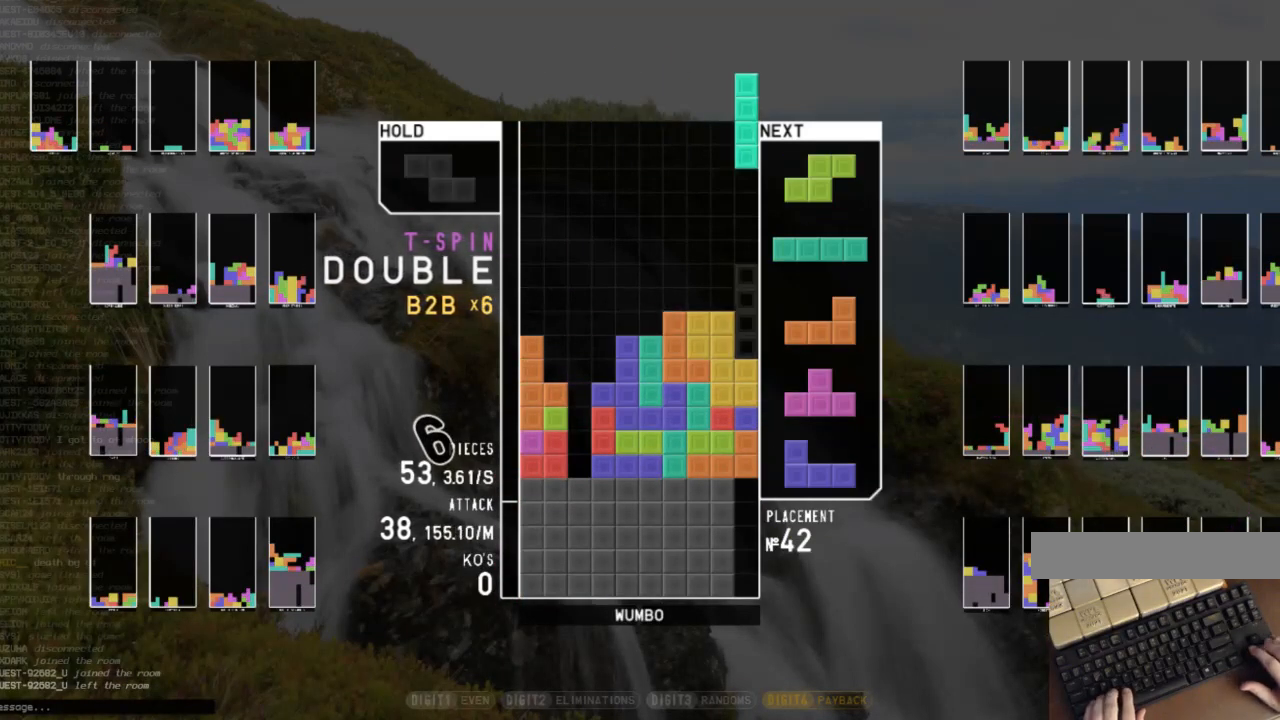
Gameplay with keyboard; each line is a JSON object with the keys held at the frame after it. "events" lists presses ("down") and releases ("up") of "c", "down", "left", "right", "shift", "up", "x" and "z" between this image and that frame as [ms after this image, input, new state], when the widget could be followed in between. No other keys are recorded. Mouse input is not recorded.
{"keys": ["right"], "events": [[33, "c", "up"], [33, "right", "up"], [67, "down", "down"], [67, "x", "up"], [133, "left", "down"], [167, "down", "up"], [167, "z", "down"], [267, "down", "down"], [267, "left", "up"], [267, "z", "up"], [300, "c", "down"], [367, "down", "up"], [367, "x", "down"], [400, "right", "down"], [467, "c", "up"], [467, "down", "down"], [500, "down", "up"], [500, "x", "up"]]}
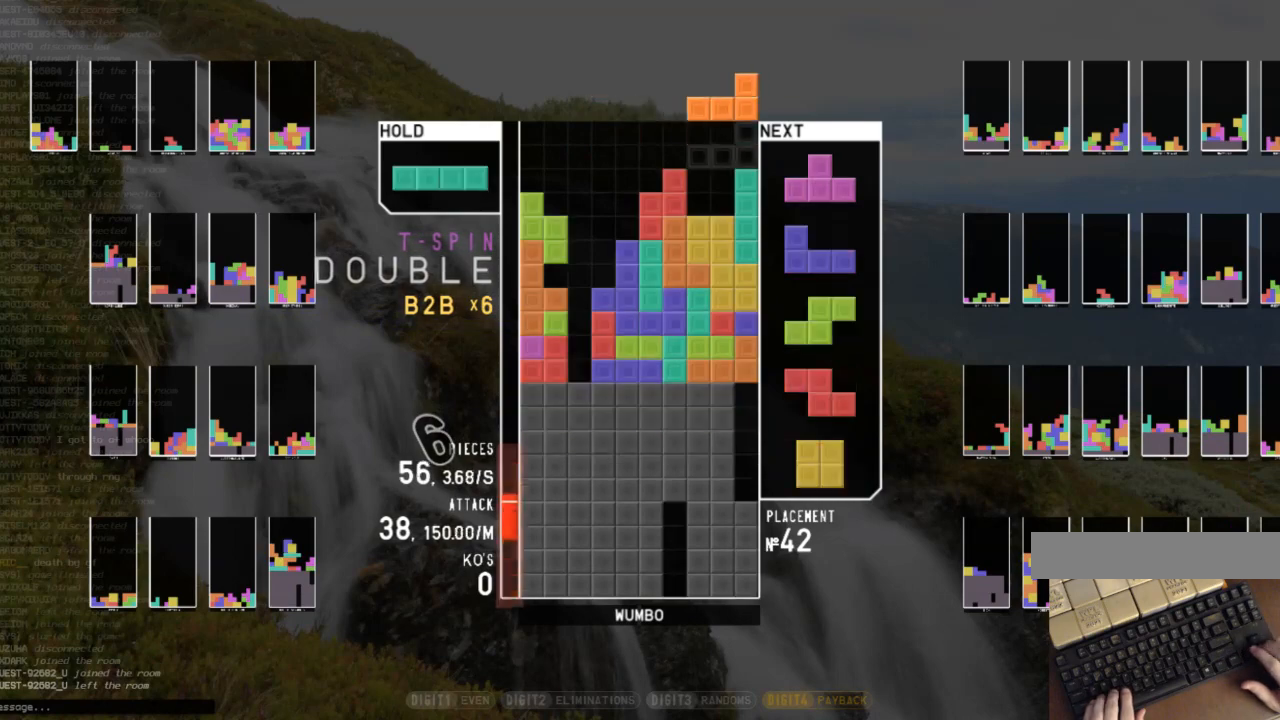
{"keys": ["left"], "events": [[200, "right", "up"], [267, "left", "down"], [267, "z", "down"], [333, "left", "up"], [367, "down", "down"], [367, "z", "up"], [433, "down", "up"], [433, "left", "down"]]}
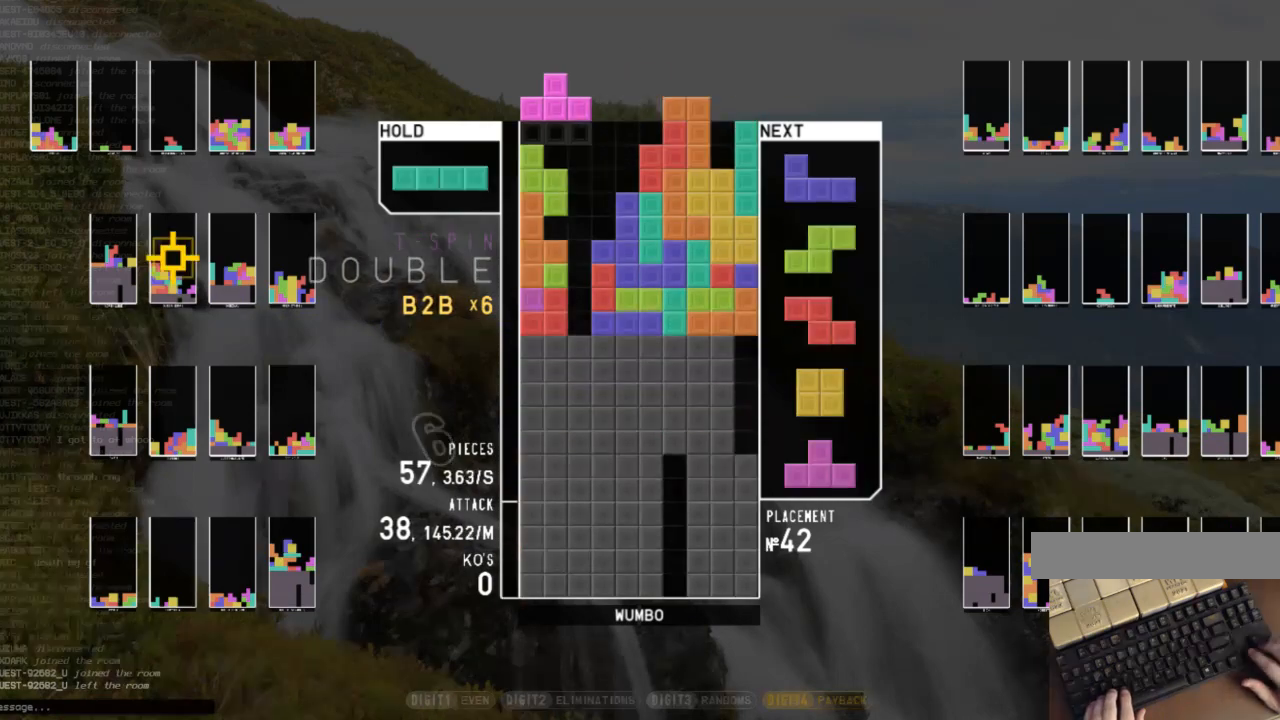
{"keys": [], "events": [[67, "left", "up"], [67, "up", "down"], [100, "right", "down"], [100, "z", "down"], [167, "z", "up"], [400, "z", "down"], [433, "right", "up"], [433, "up", "up"], [500, "z", "up"]]}
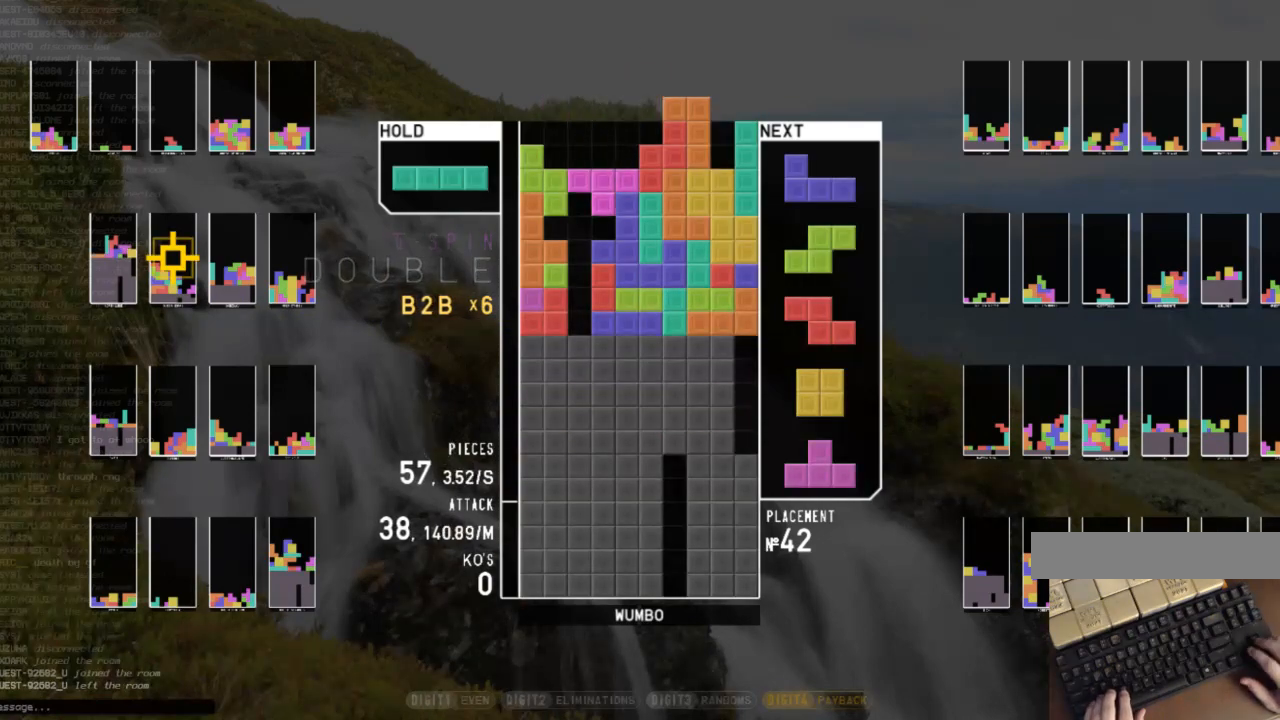
{"keys": ["z"], "events": [[33, "left", "down"], [67, "x", "down"], [133, "left", "up"], [133, "up", "down"], [233, "x", "up"], [300, "z", "down"], [400, "up", "up"]]}
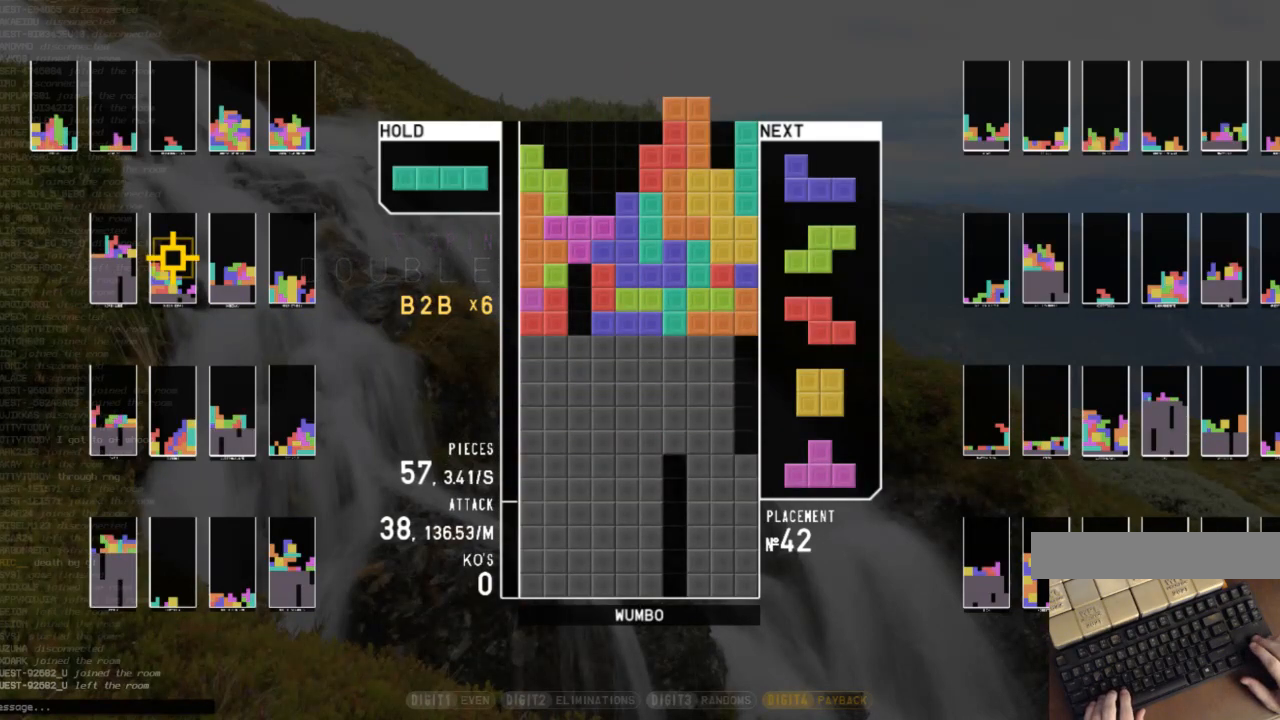
{"keys": ["left", "z"], "events": [[33, "down", "down"], [33, "z", "up"], [100, "right", "down"], [133, "down", "up"], [133, "x", "down"], [267, "right", "up"], [267, "x", "up"], [367, "down", "down"], [433, "left", "down"], [467, "down", "up"], [467, "z", "down"]]}
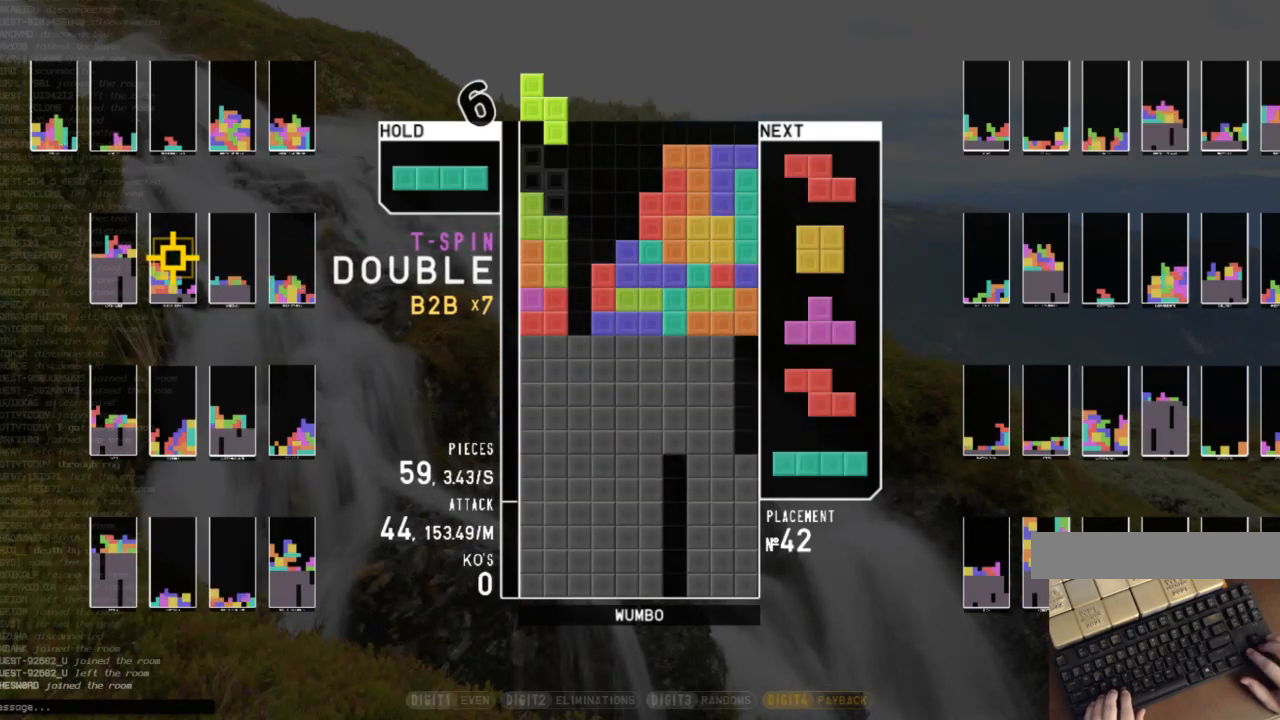
{"keys": ["x"], "events": [[67, "left", "up"], [67, "z", "up"], [100, "down", "down"], [167, "down", "up"], [167, "z", "down"], [200, "down", "down"], [267, "left", "down"], [267, "z", "up"], [300, "c", "down"], [300, "down", "up"], [400, "c", "up"], [433, "left", "up"], [500, "x", "down"]]}
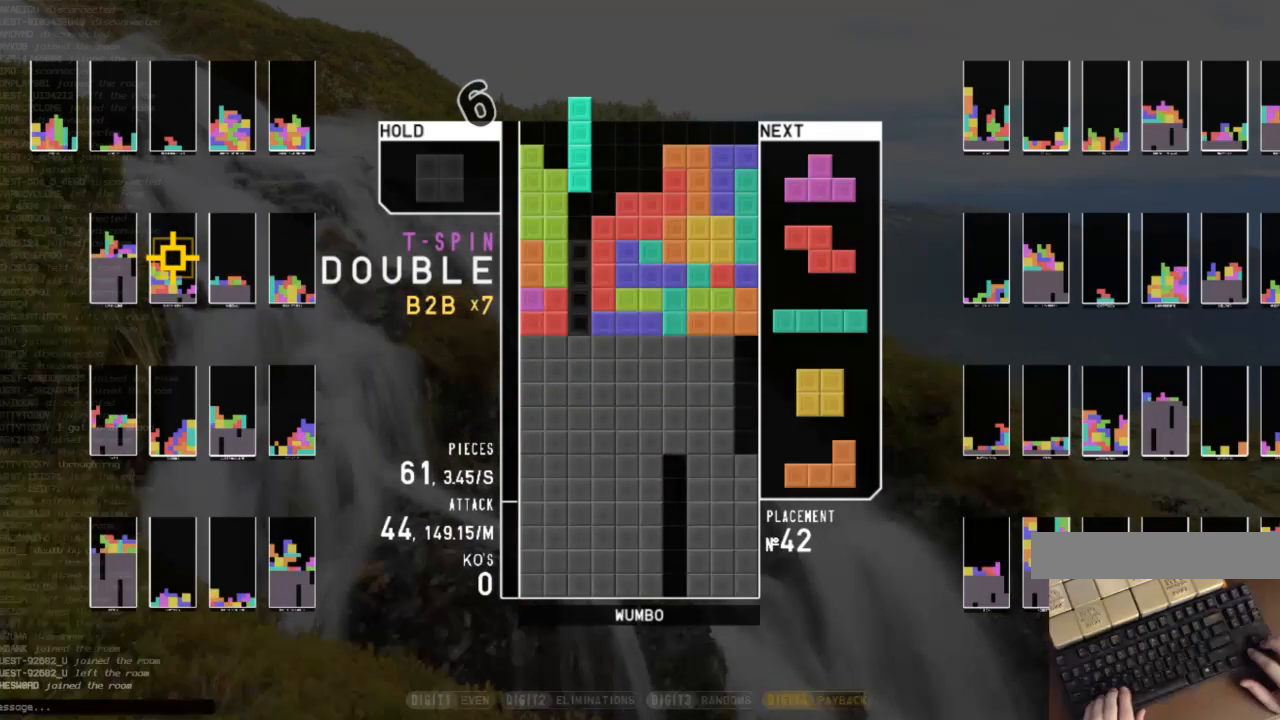
{"keys": ["down"], "events": [[133, "down", "down"], [133, "x", "up"], [233, "down", "up"], [267, "c", "down"], [267, "left", "down"], [367, "c", "up"], [400, "left", "up"], [467, "down", "down"]]}
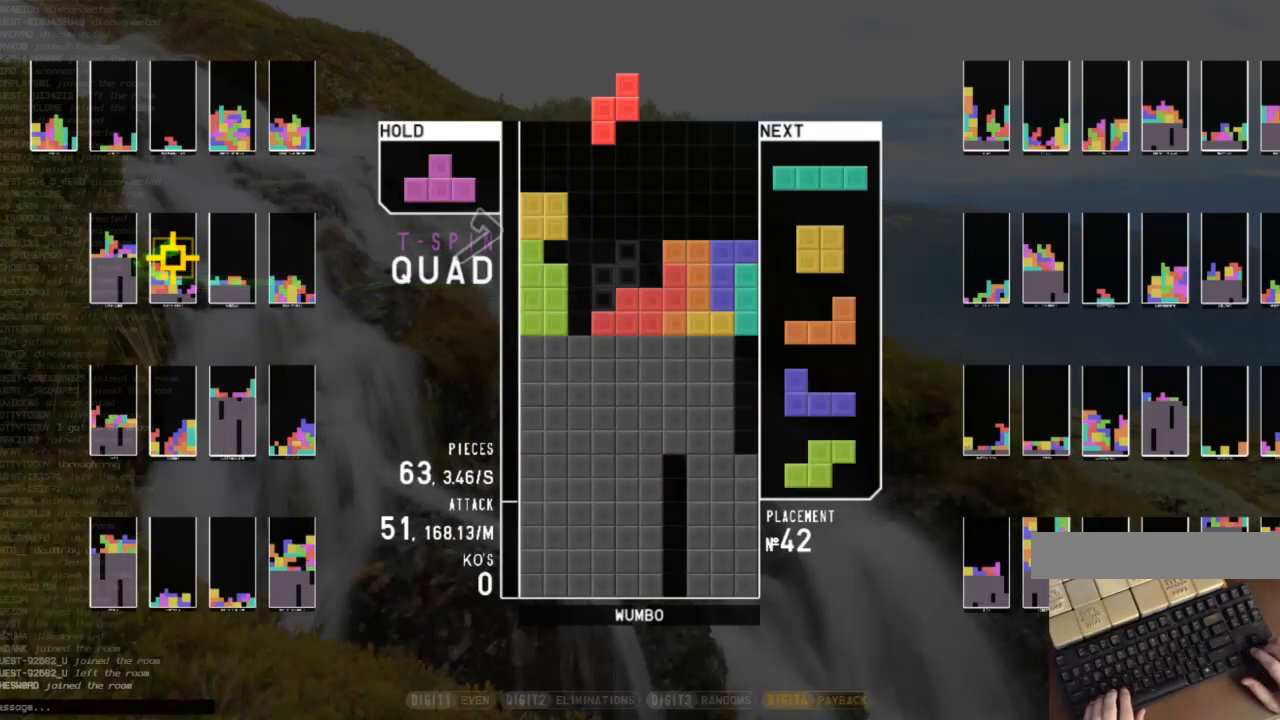
{"keys": ["c", "left", "up", "x"], "events": [[33, "down", "up"], [33, "z", "down"], [100, "down", "down"], [100, "z", "up"], [200, "down", "up"], [200, "x", "down"], [267, "down", "down"], [267, "x", "up"], [333, "down", "up"], [433, "c", "down"], [467, "left", "down"], [467, "up", "down"], [467, "x", "down"]]}
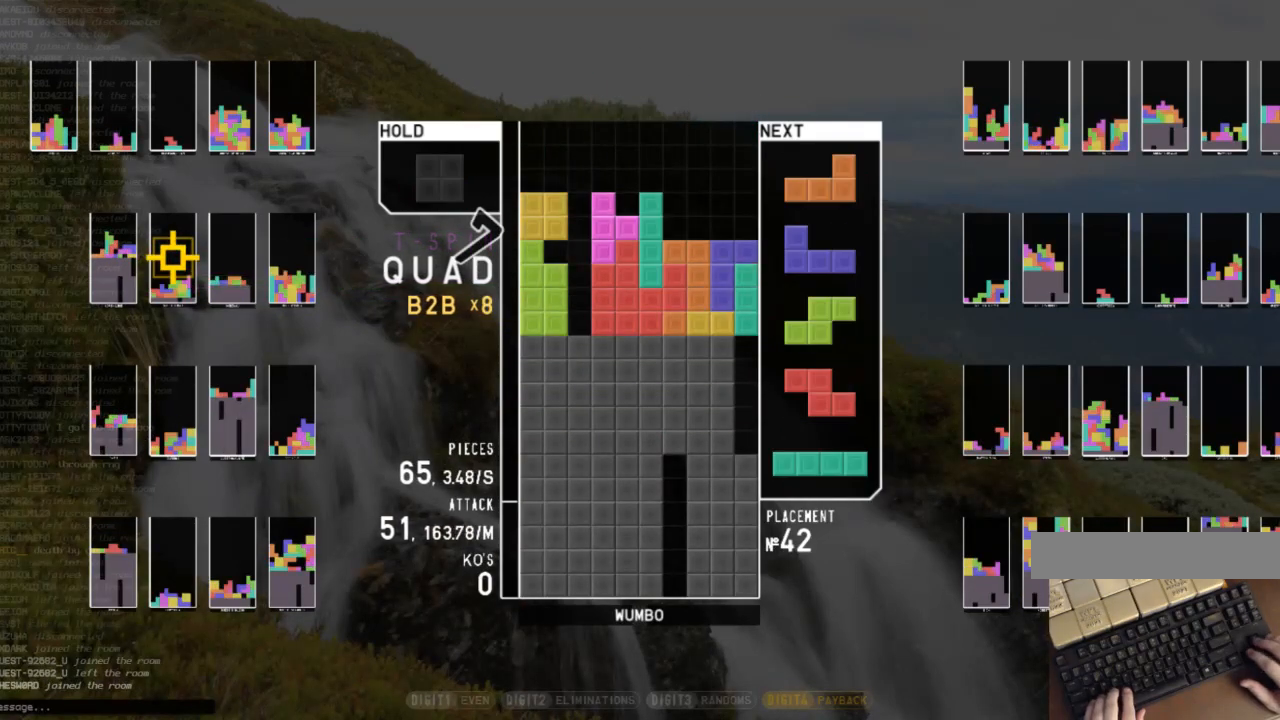
{"keys": ["down", "right"], "events": [[33, "c", "up"], [67, "x", "up"], [167, "up", "up"], [167, "x", "down"], [200, "left", "up"], [233, "down", "down"], [233, "x", "up"], [300, "down", "up"], [333, "c", "down"], [400, "left", "down"], [433, "c", "up"], [433, "down", "down"], [500, "left", "up"], [500, "right", "down"]]}
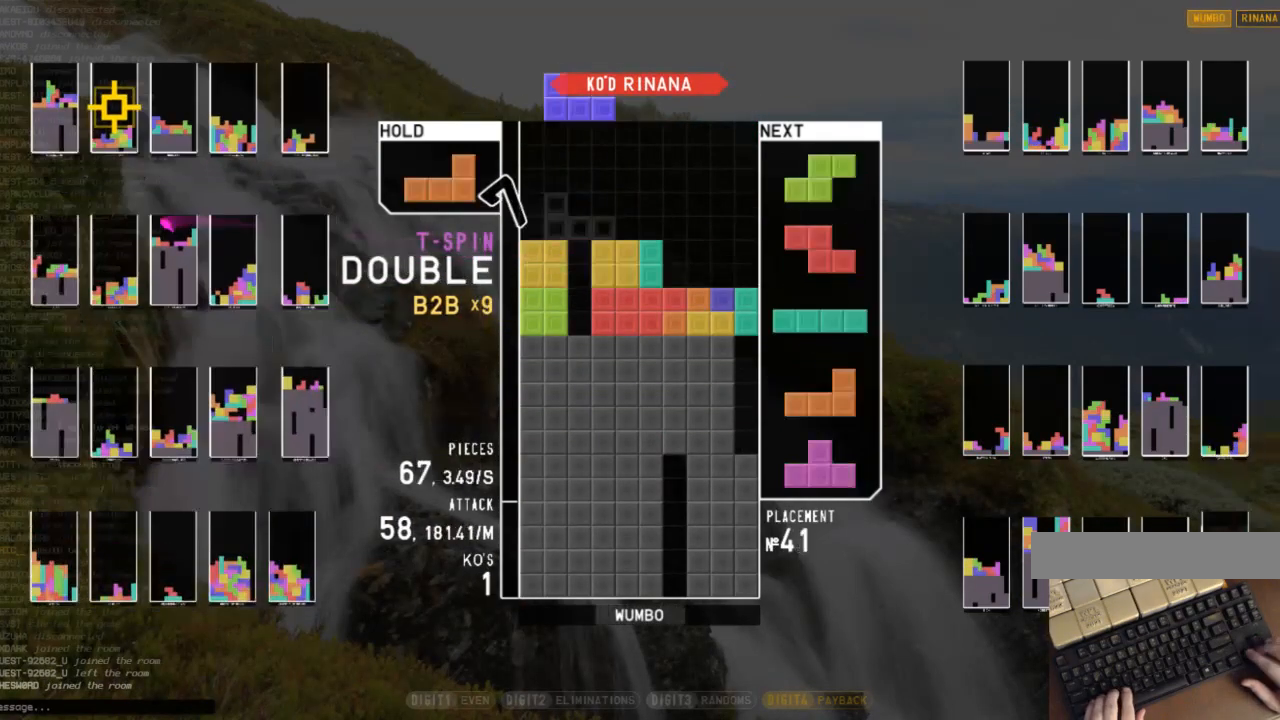
{"keys": ["shift"], "events": [[33, "down", "up"], [33, "z", "down"], [133, "down", "down"], [133, "z", "up"], [167, "down", "up"], [233, "right", "up"], [267, "left", "down"], [300, "down", "down"], [367, "left", "up"], [367, "right", "down"], [400, "c", "down"], [400, "down", "up"], [500, "c", "up"], [500, "right", "up"], [500, "shift", "down"]]}
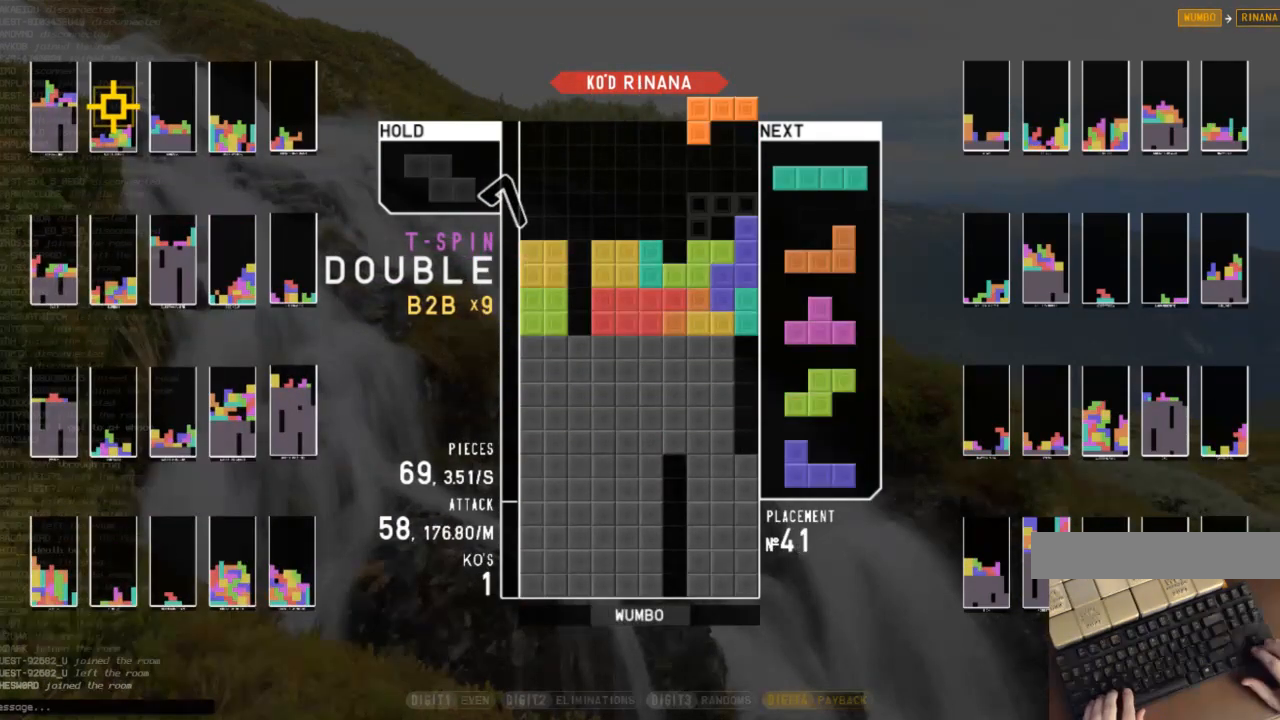
{"keys": ["x"], "events": [[33, "left", "down"], [100, "down", "down"], [100, "shift", "up"], [200, "down", "up"], [233, "left", "up"], [233, "x", "down"], [267, "down", "down"], [333, "left", "down"], [333, "x", "up"], [367, "down", "up"], [433, "x", "down"], [467, "left", "up"]]}
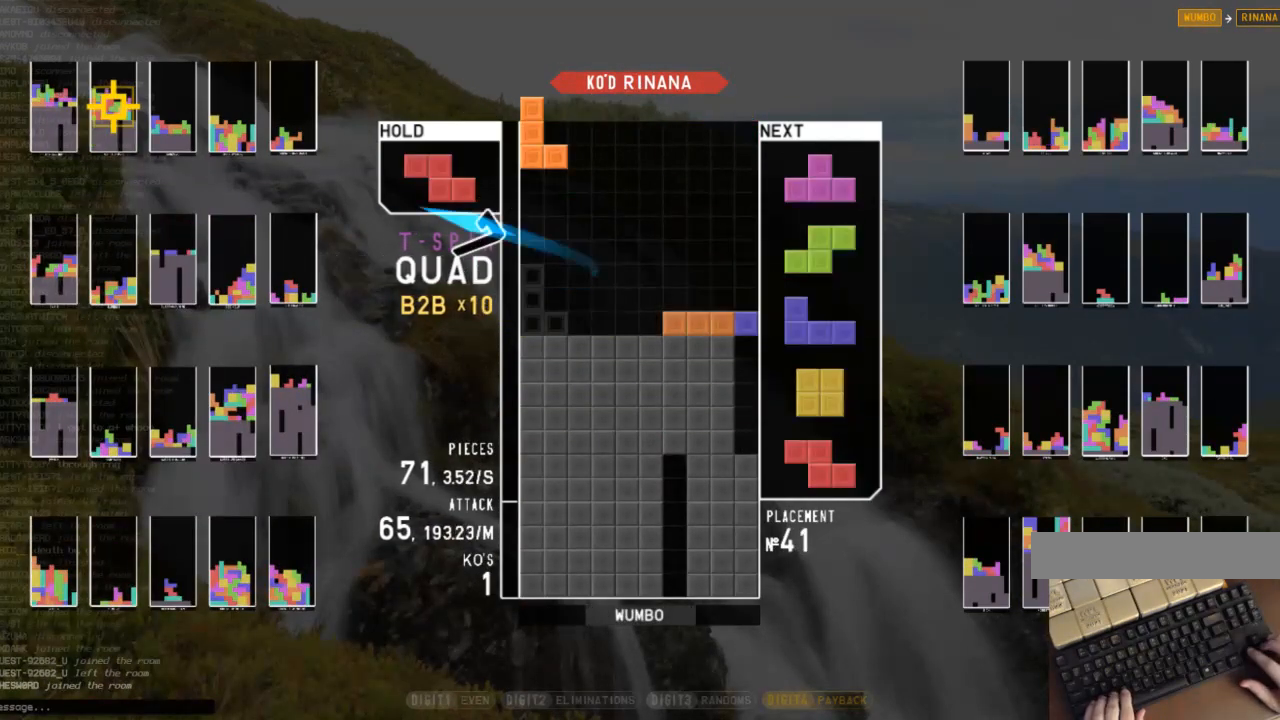
{"keys": ["right"], "events": [[67, "x", "up"], [500, "right", "down"]]}
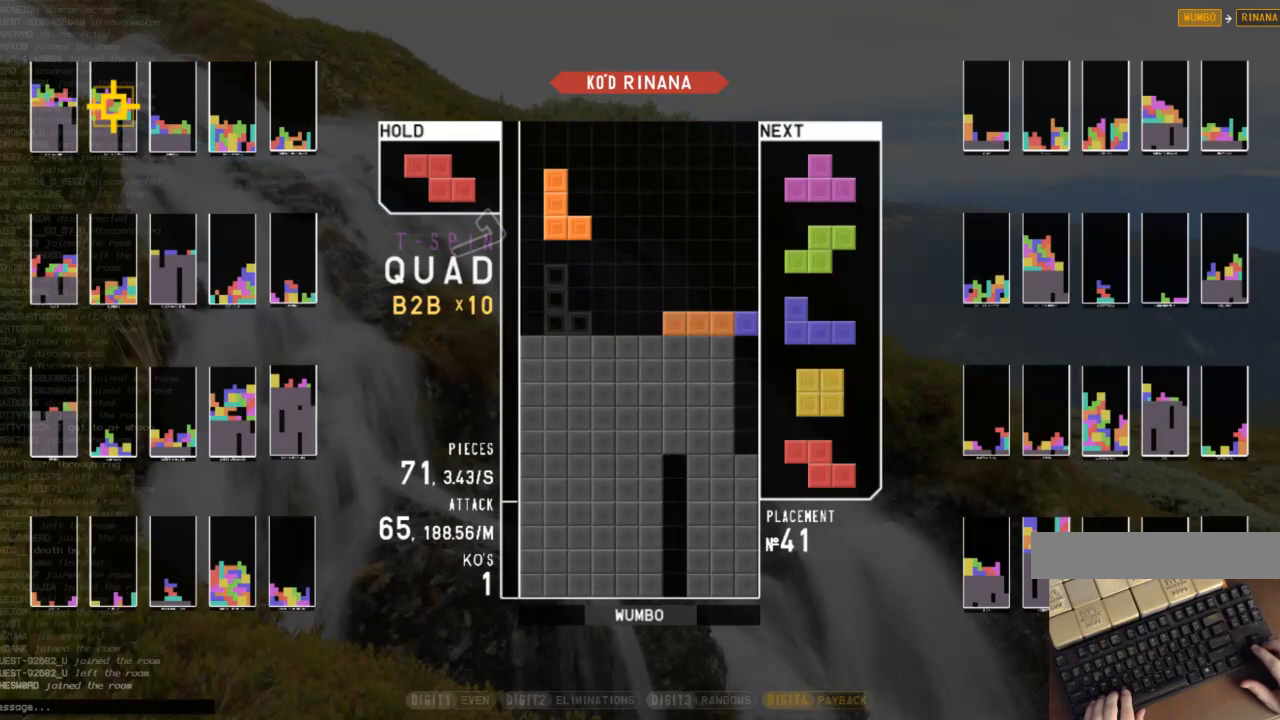
{"keys": [], "events": [[33, "right", "up"], [167, "left", "down"], [267, "left", "up"]]}
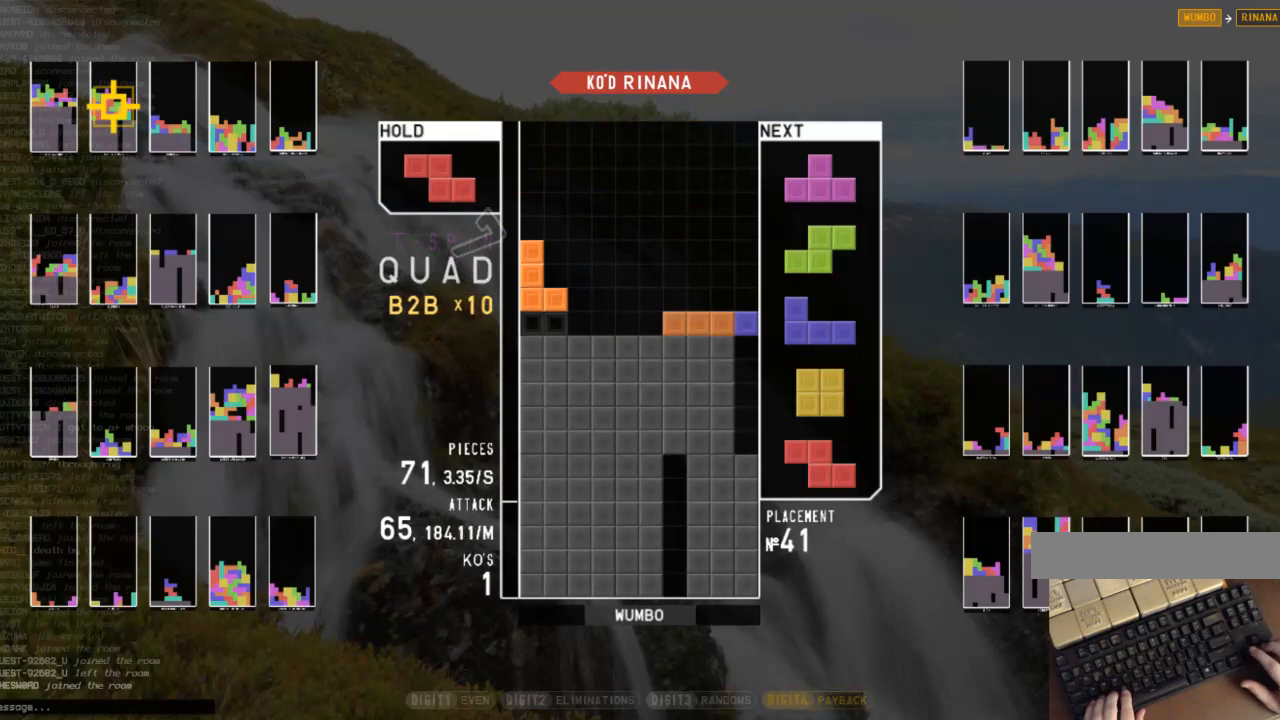
{"keys": ["right", "z"], "events": [[267, "right", "down"], [333, "right", "up"], [367, "x", "down"], [433, "x", "up"], [433, "z", "down"], [467, "right", "down"]]}
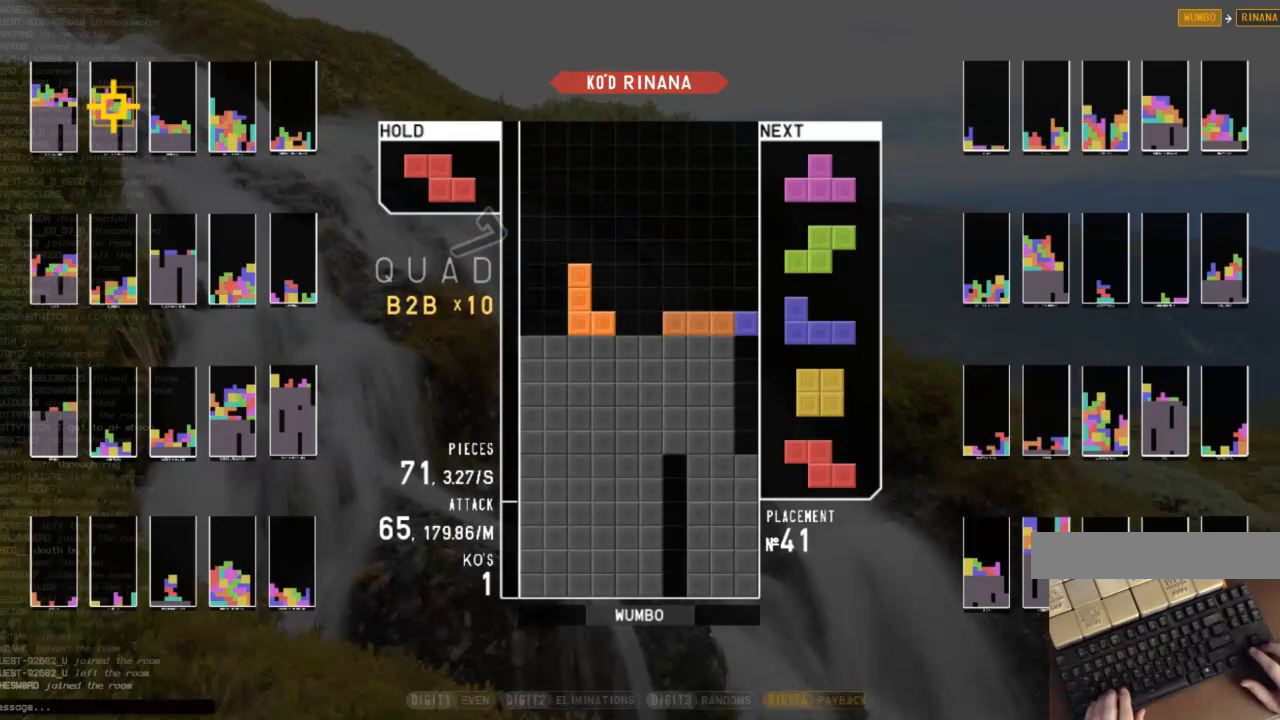
{"keys": [], "events": [[67, "right", "up"], [67, "z", "up"], [267, "z", "down"], [300, "right", "down"], [333, "z", "up"], [400, "right", "up"]]}
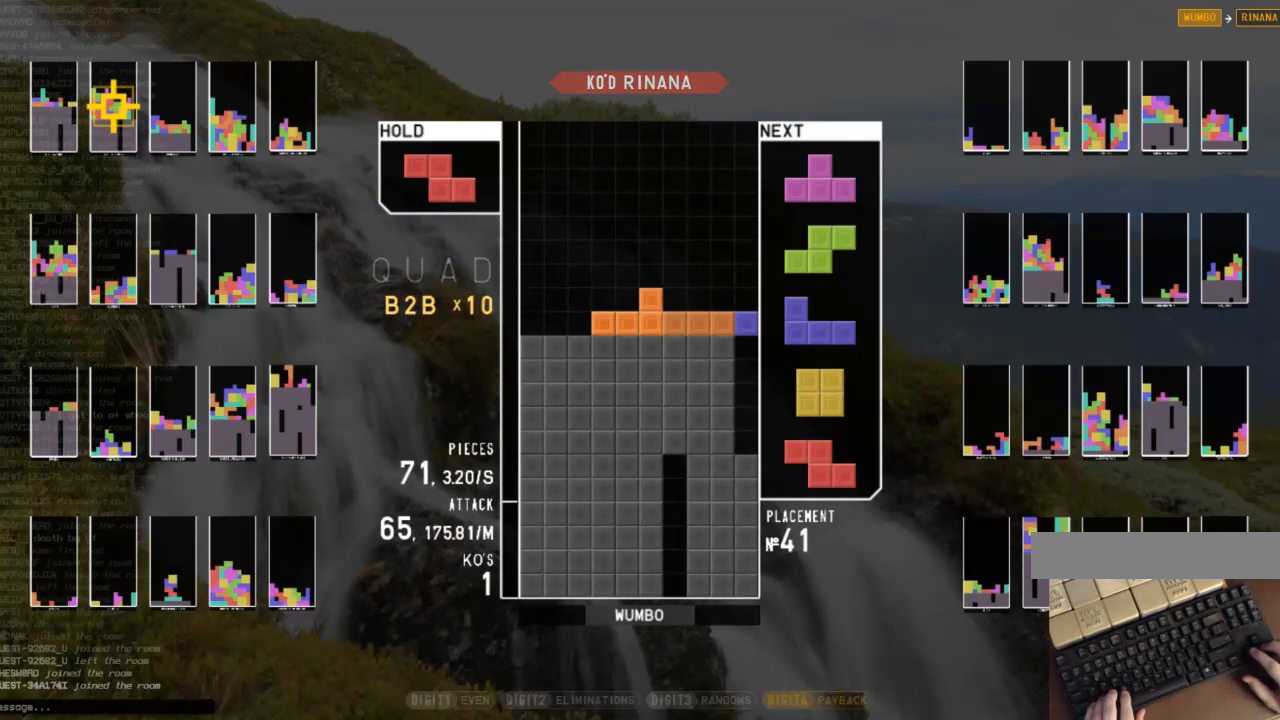
{"keys": [], "events": [[33, "right", "down"], [167, "right", "up"], [300, "x", "down"], [400, "x", "up"]]}
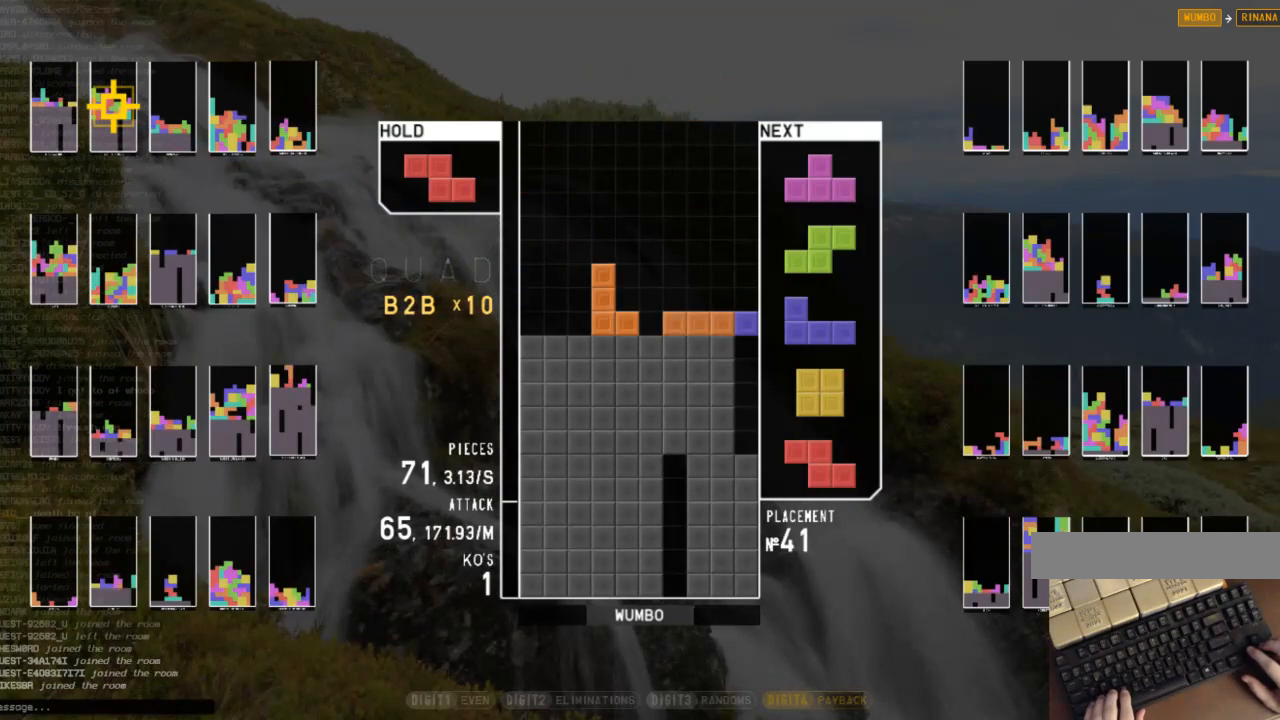
{"keys": [], "events": [[33, "z", "down"], [100, "right", "down"], [133, "right", "up"], [133, "z", "up"], [233, "left", "down"], [233, "x", "down"], [333, "left", "up"], [367, "x", "up"]]}
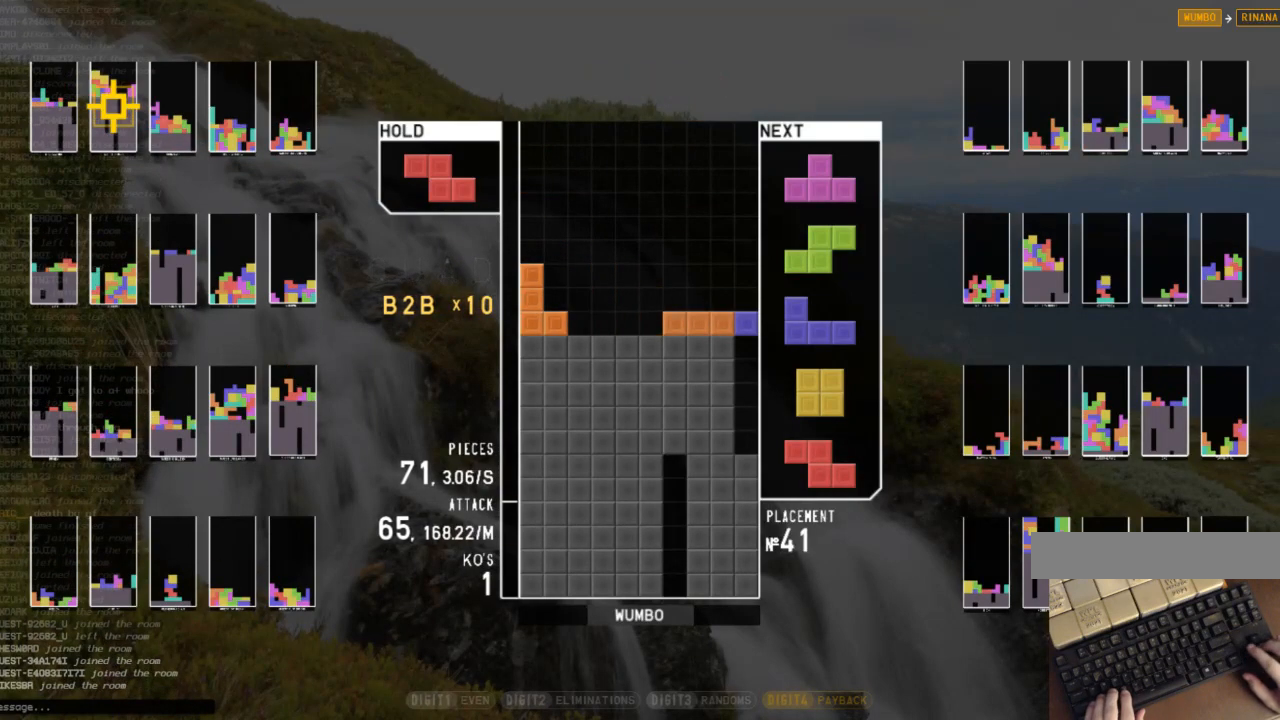
{"keys": [], "events": [[100, "right", "down"], [200, "right", "up"]]}
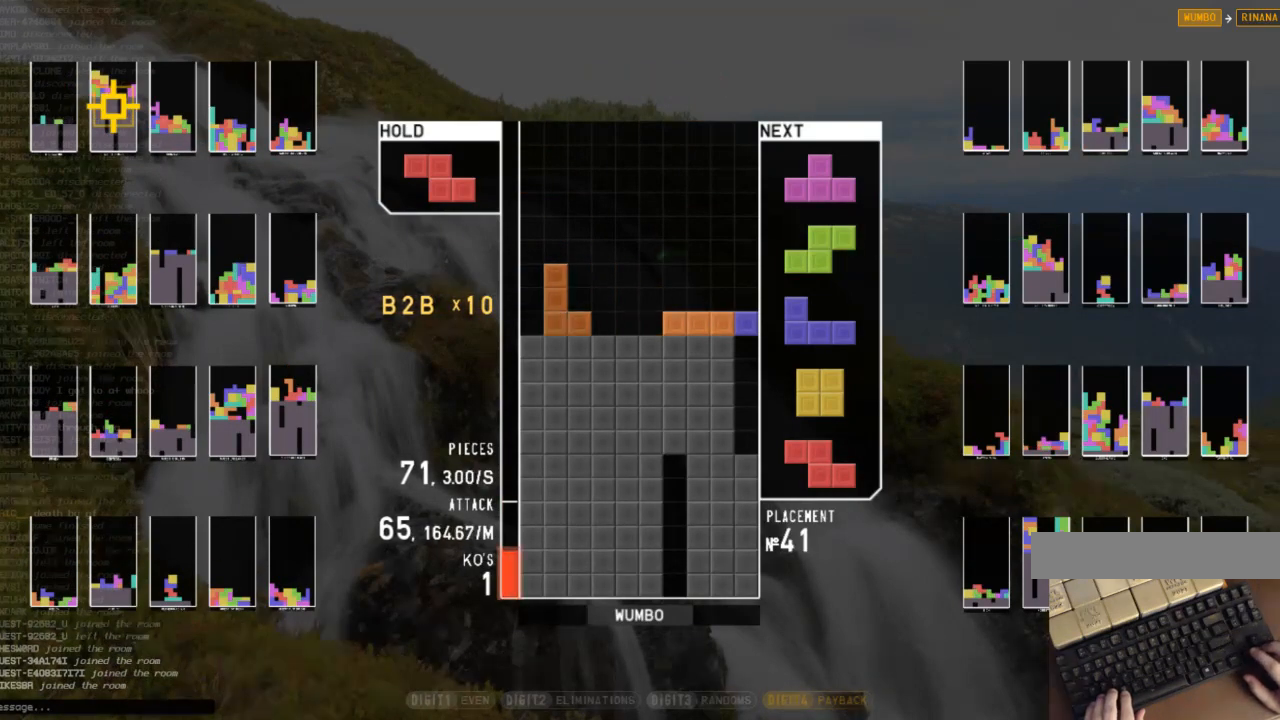
{"keys": ["left"], "events": [[133, "right", "down"], [233, "right", "up"], [300, "left", "down"]]}
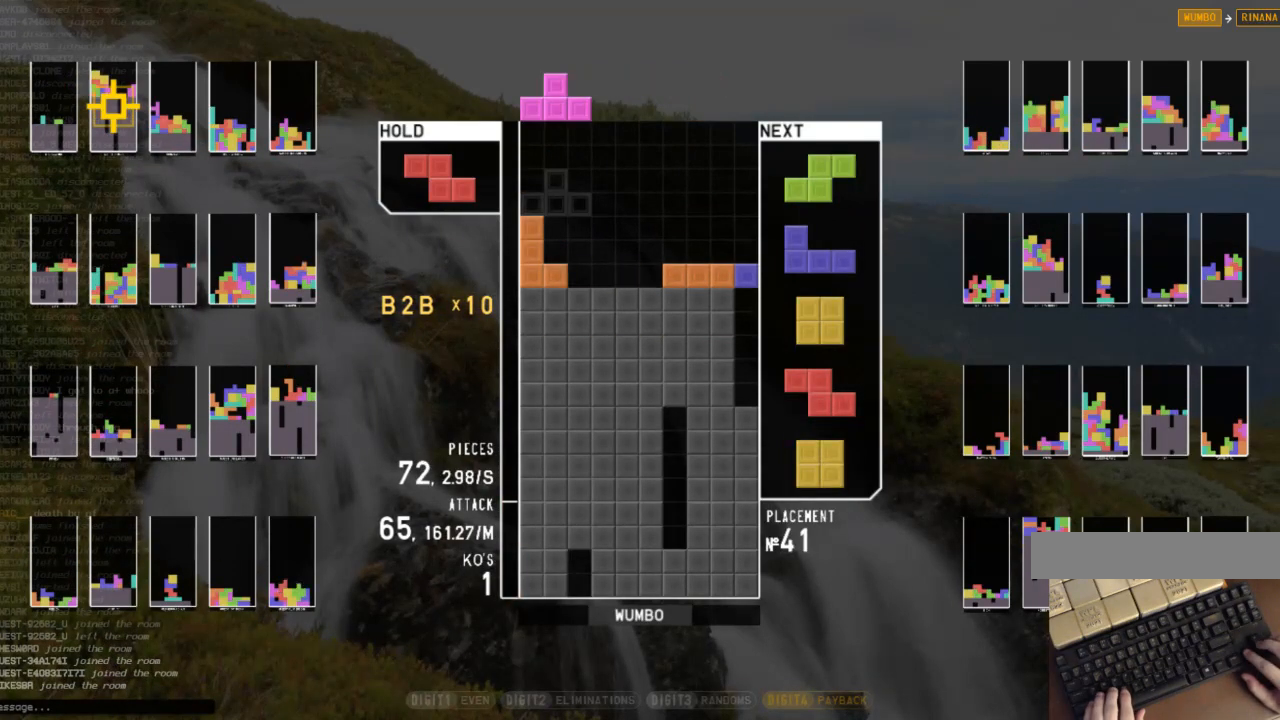
{"keys": ["c", "left"], "events": [[100, "left", "up"], [367, "c", "down"], [467, "left", "down"]]}
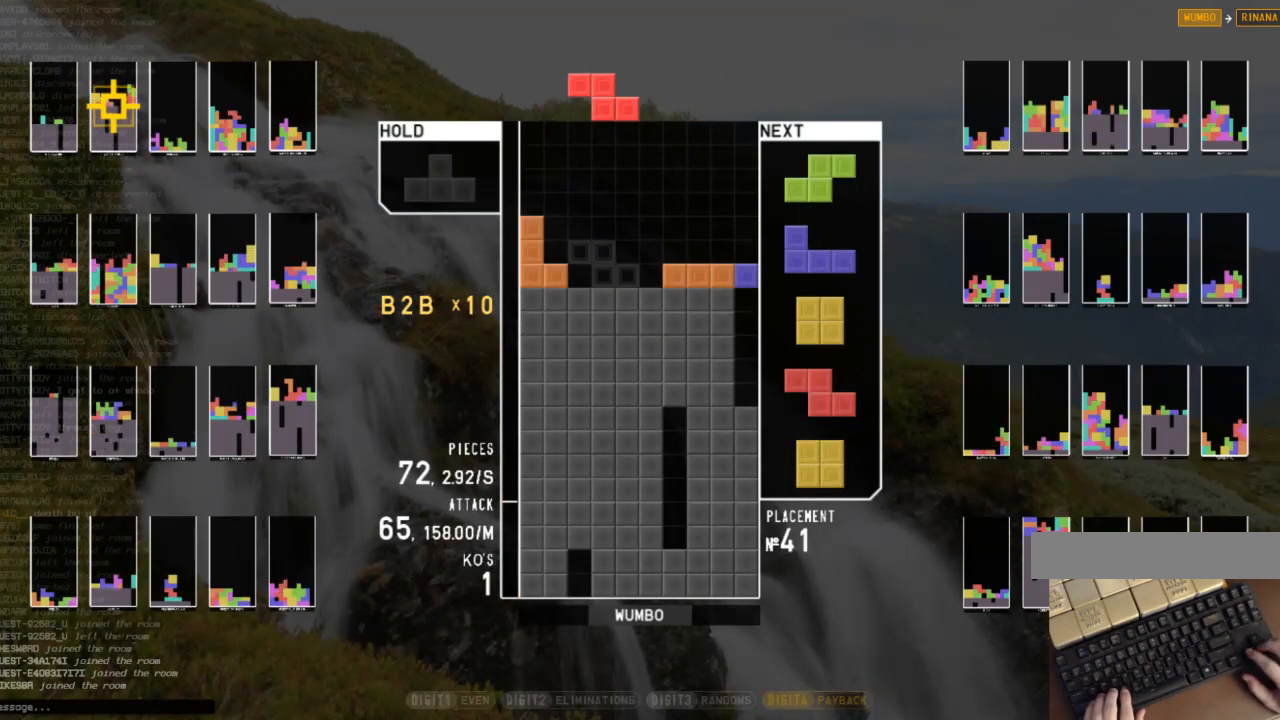
{"keys": [], "events": [[33, "c", "up"], [33, "left", "up"], [167, "left", "down"], [200, "left", "up"]]}
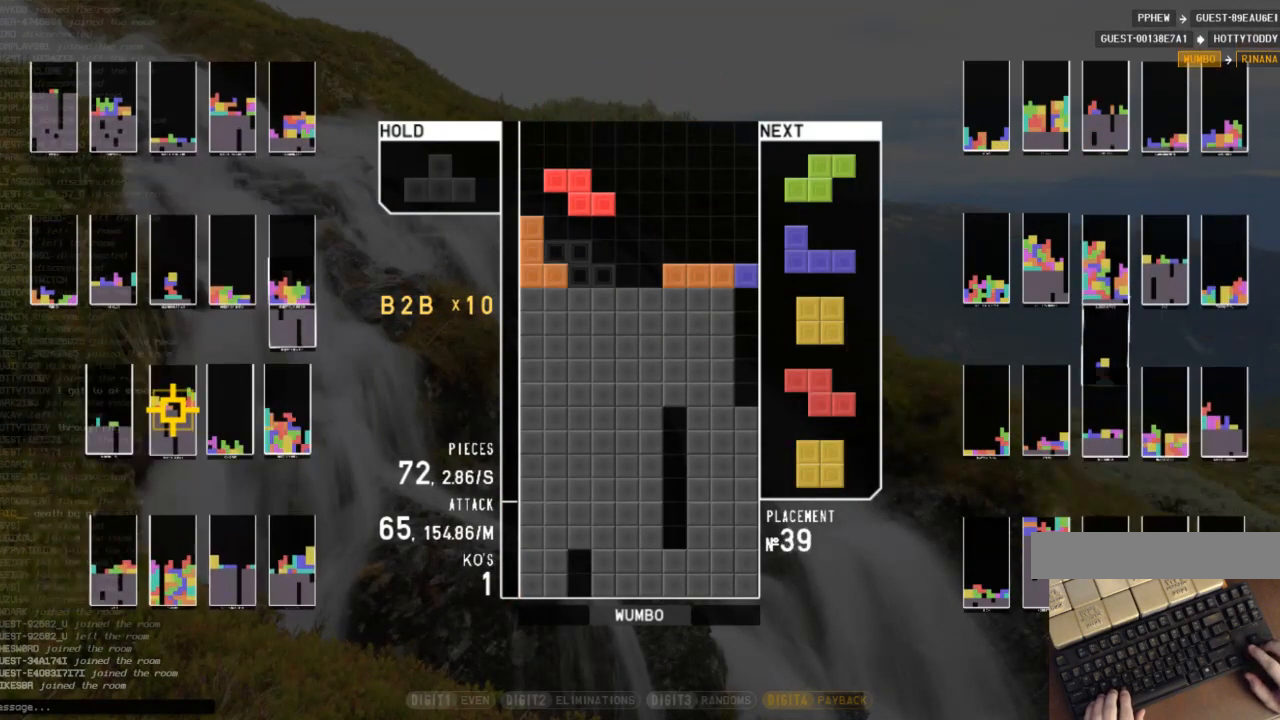
{"keys": [], "events": [[67, "down", "down"], [167, "down", "up"], [233, "left", "down"], [400, "left", "up"]]}
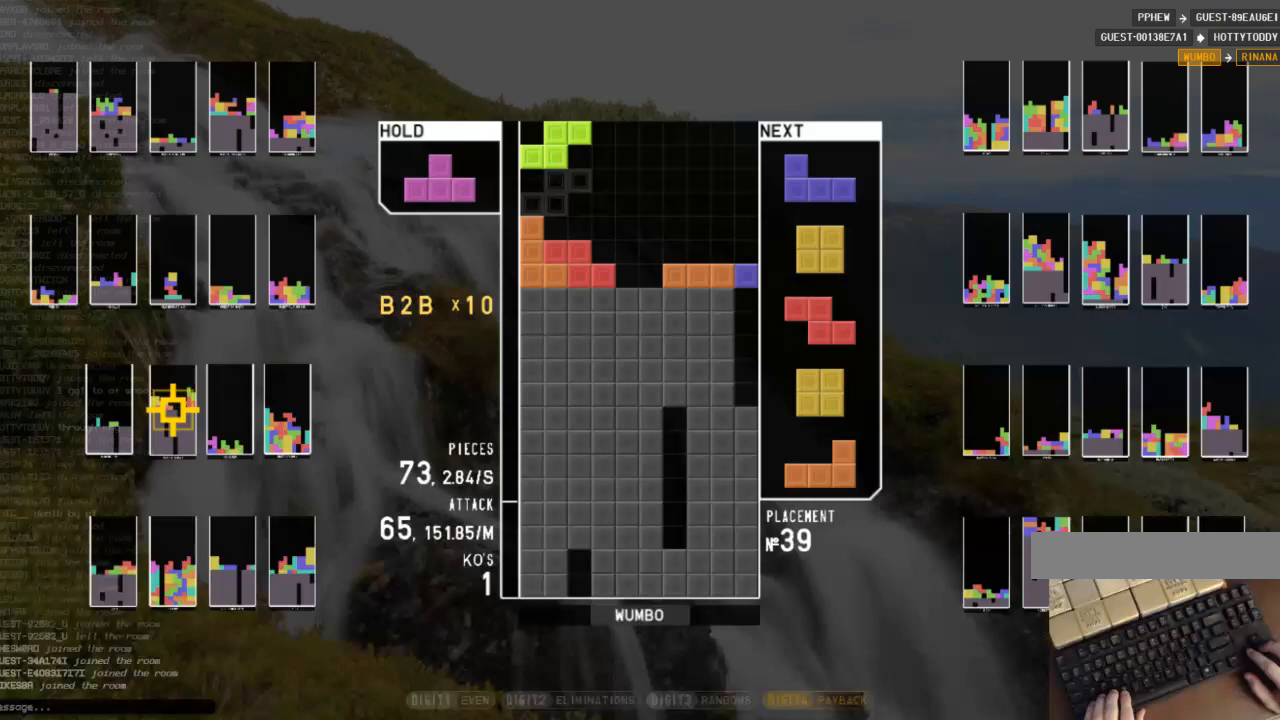
{"keys": [], "events": [[33, "right", "down"], [33, "x", "down"], [100, "right", "up"], [133, "x", "up"], [333, "right", "down"], [367, "right", "up"]]}
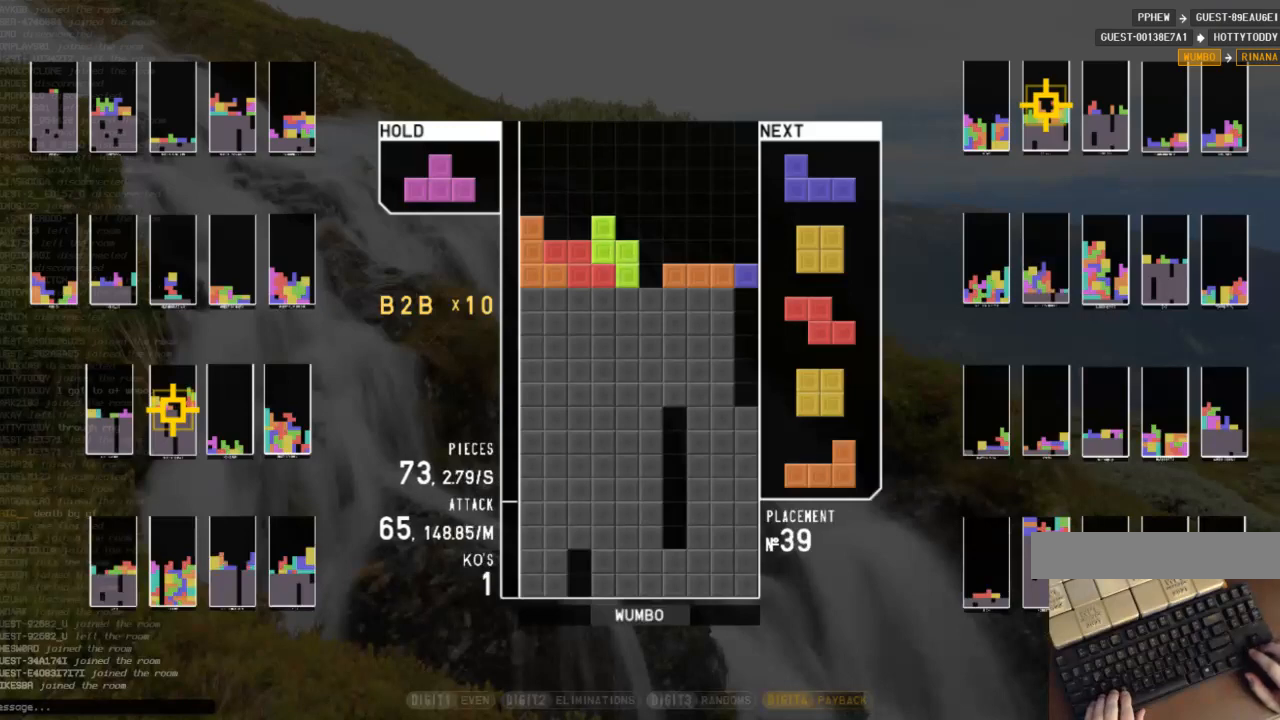
{"keys": ["left"], "events": [[200, "down", "down"], [300, "down", "up"], [433, "left", "down"]]}
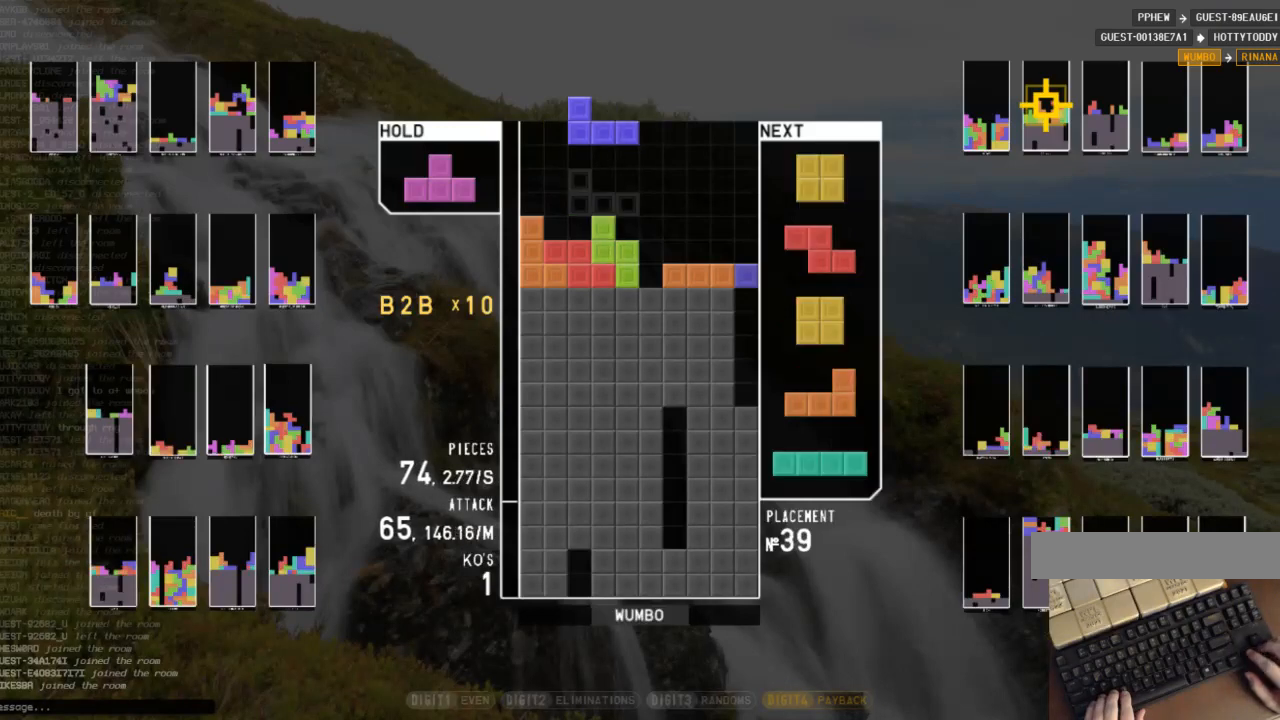
{"keys": [], "events": [[33, "z", "down"], [67, "left", "up"], [67, "right", "down"], [133, "z", "up"], [167, "right", "up"], [367, "x", "down"], [467, "x", "up"]]}
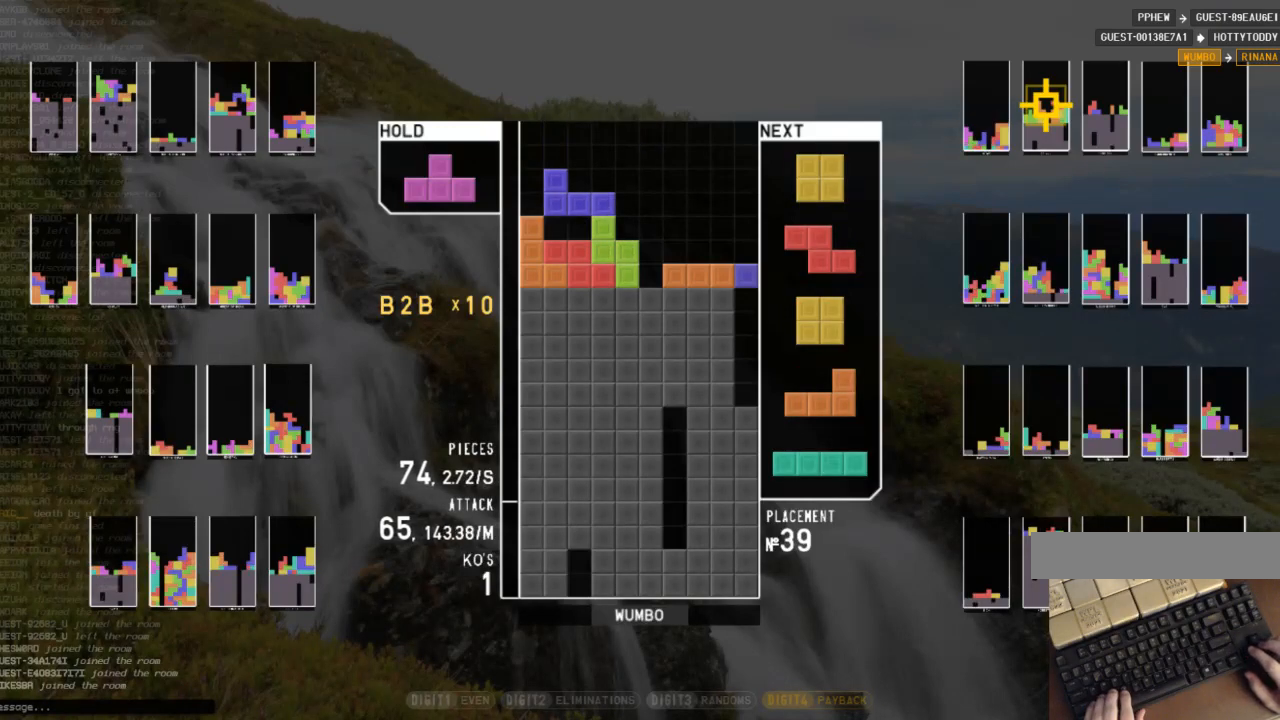
{"keys": [], "events": [[333, "right", "down"], [333, "x", "down"], [367, "right", "up"], [433, "x", "up"]]}
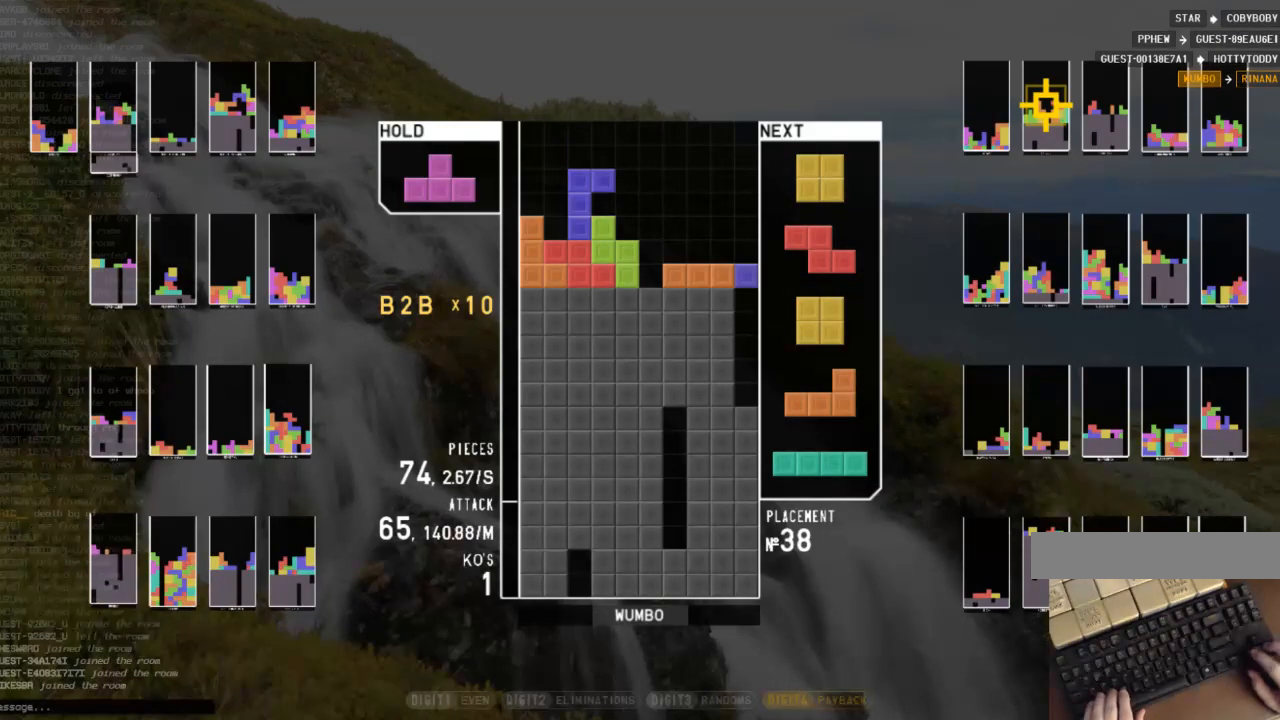
{"keys": [], "events": [[67, "x", "down"], [200, "x", "up"]]}
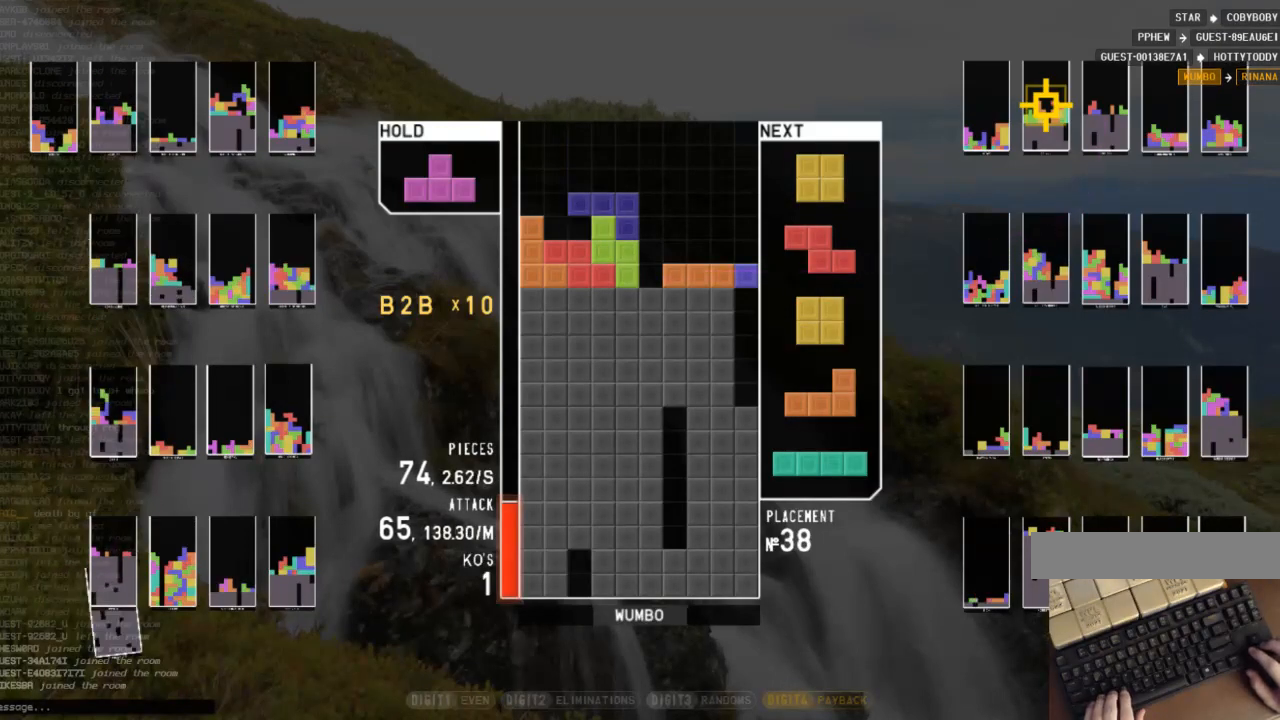
{"keys": ["c", "right"], "events": [[133, "right", "down"], [400, "c", "down"]]}
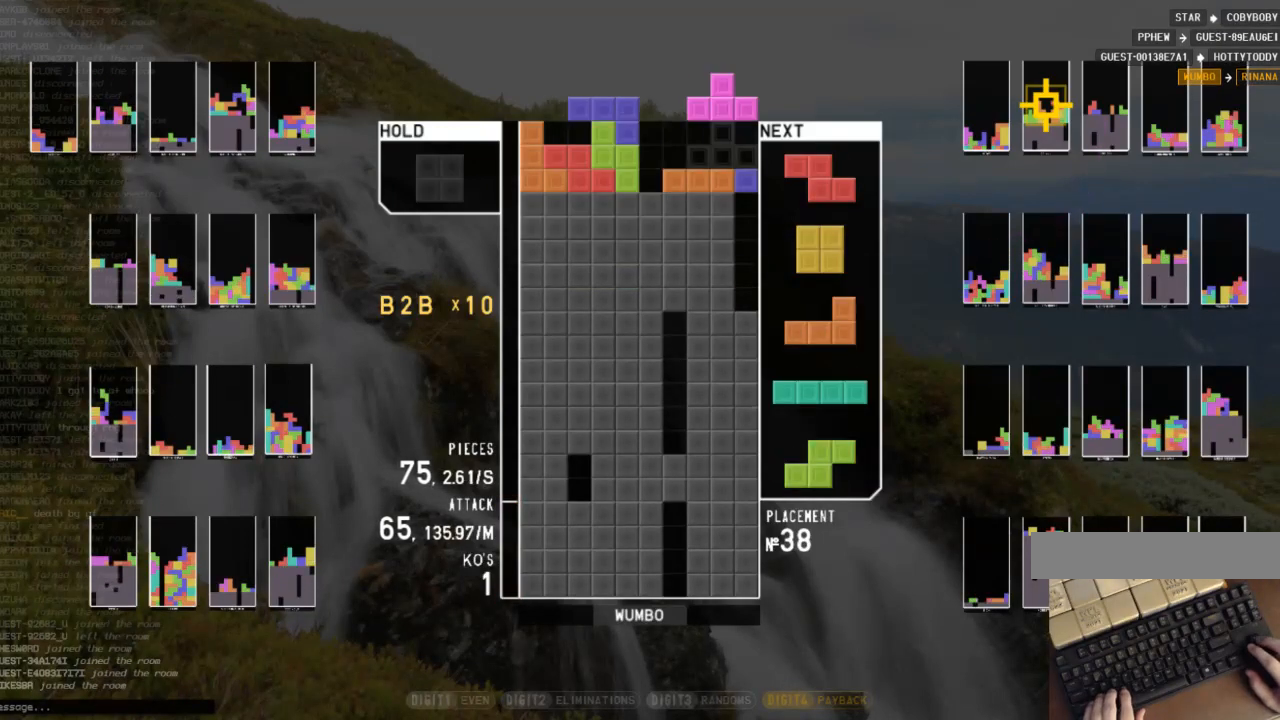
{"keys": ["down", "left"], "events": [[33, "c", "up"], [33, "left", "down"], [100, "right", "up"], [100, "up", "down"], [267, "up", "up"], [267, "x", "down"], [367, "down", "down"], [367, "x", "up"]]}
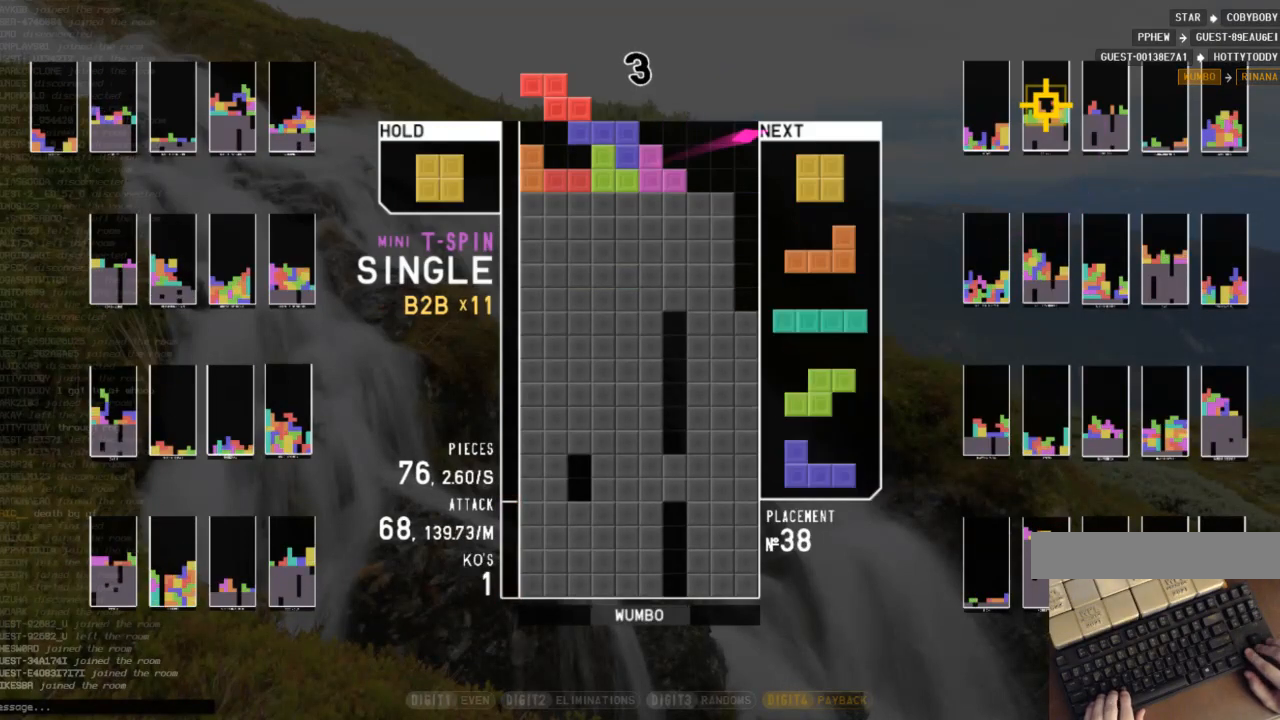
{"keys": ["down", "right"], "events": [[33, "down", "up"], [100, "z", "down"], [167, "right", "down"], [167, "up", "down"], [200, "z", "up"], [300, "left", "up"], [300, "z", "down"], [333, "up", "up"], [400, "down", "down"], [400, "right", "up"], [400, "z", "up"], [500, "right", "down"]]}